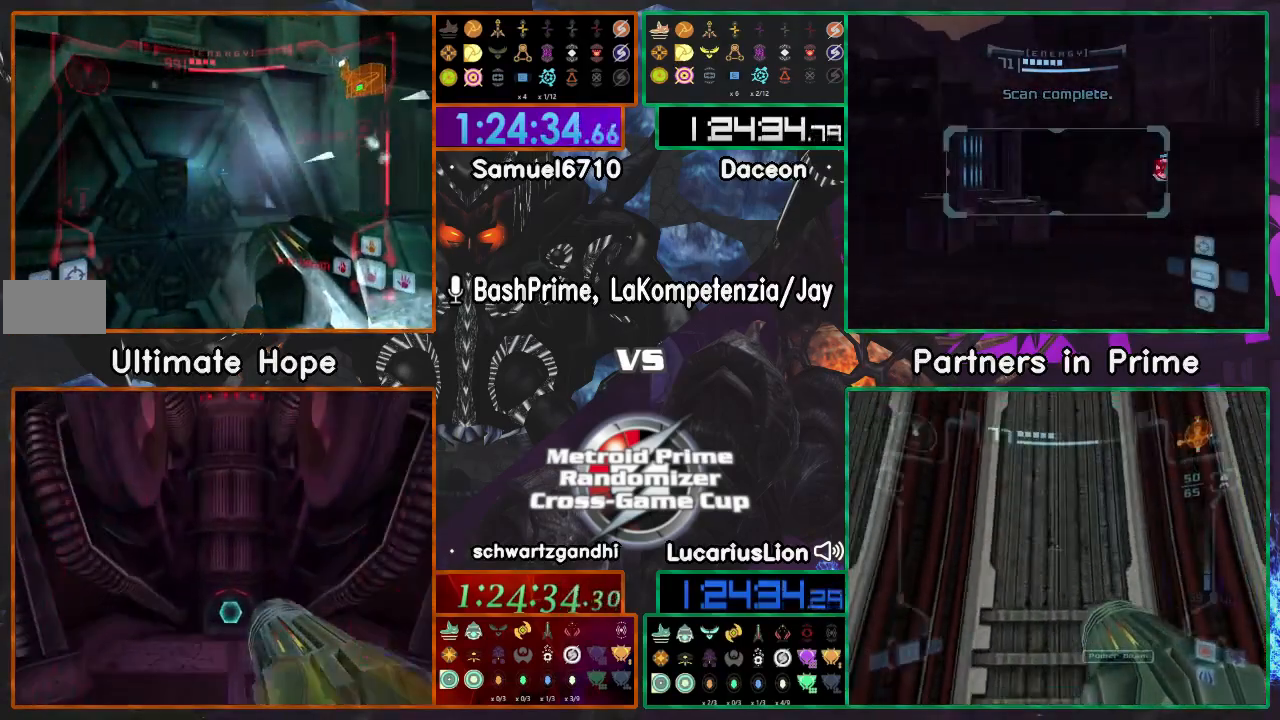
Gameplay with a controller (Nintendo layout); each line is a JSON object with the inputs held at the frame after it (dt_ms = milliseconds from this image to that frame). "events" lists button and stick changes between this image and that frame as [ms after this image, input, new state], when the widget could be followed in between. Not read: B L1 L3 R1 R3 START Y Z.
{"dt_ms": 500, "buttons": [], "left_stick": "center", "right_stick": "center", "events": [[150, "left_stick", "up-left"], [250, "left_stick", "center"]]}
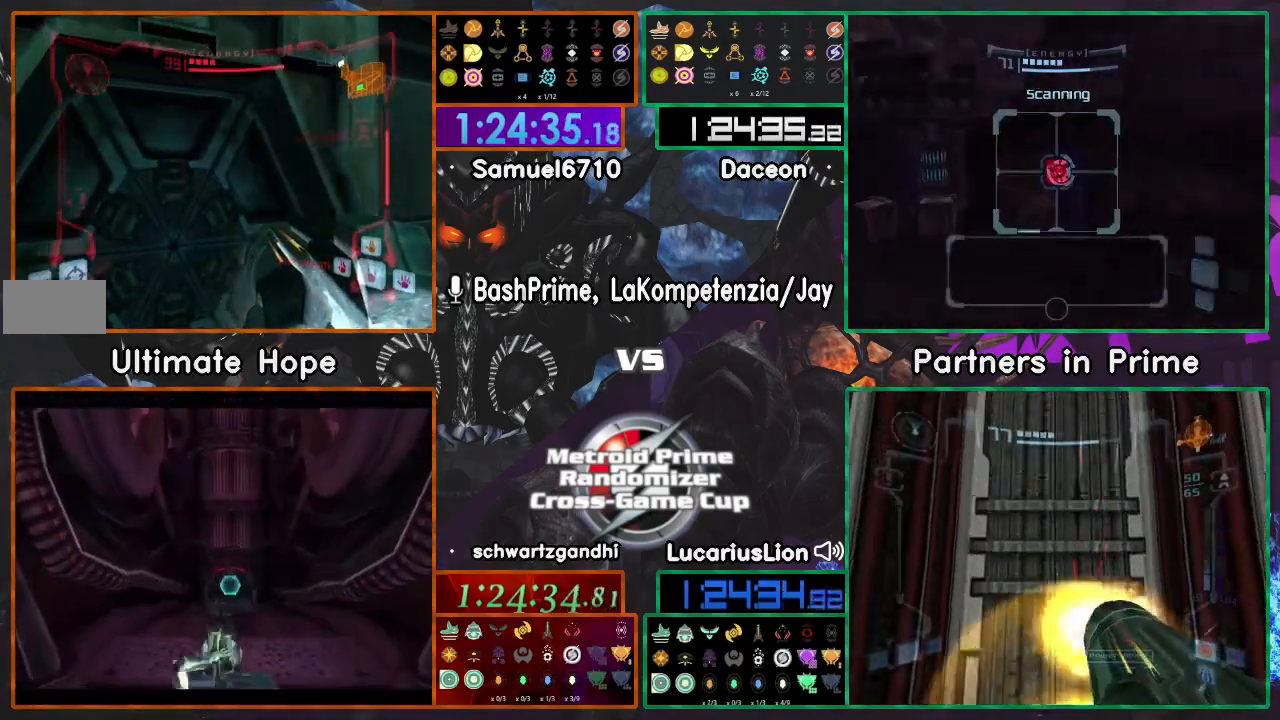
{"dt_ms": 1000, "buttons": [], "left_stick": "center", "right_stick": "center", "events": [[167, "left_stick", "up-left"], [300, "left_stick", "center"], [350, "left_stick", "left"], [467, "left_stick", "center"]]}
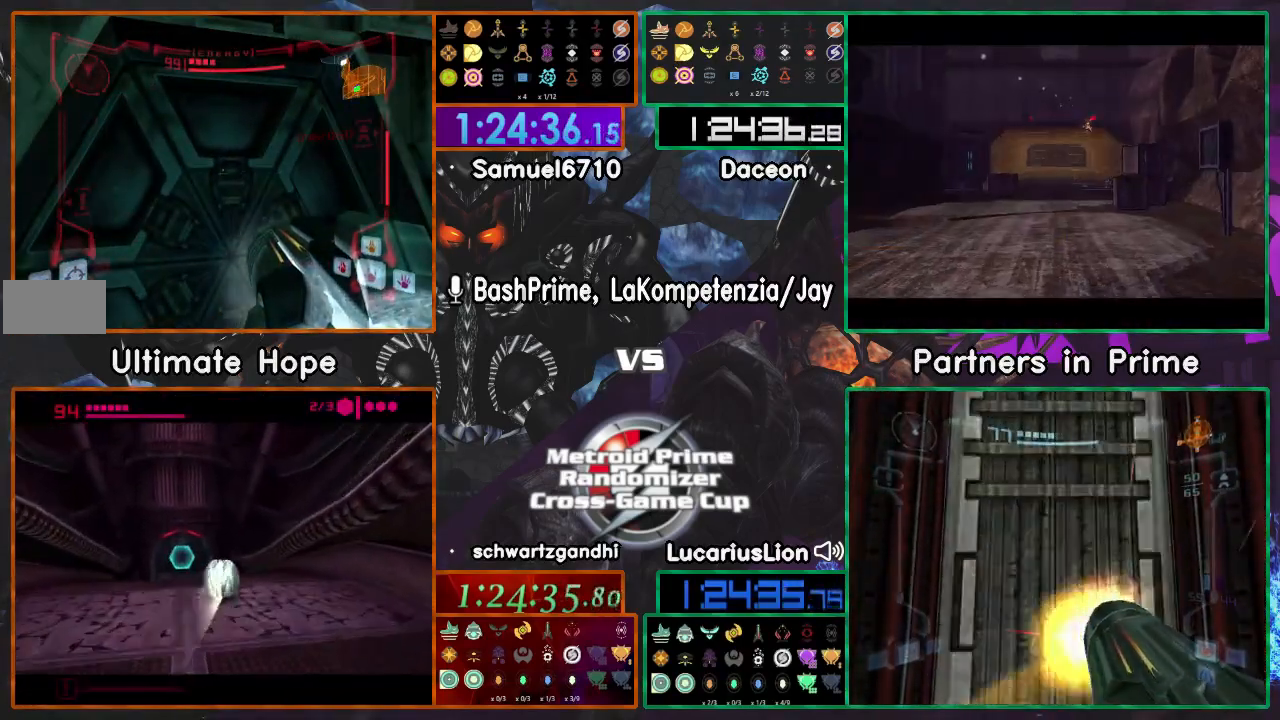
{"dt_ms": 500, "buttons": [], "left_stick": "center", "right_stick": "center", "events": []}
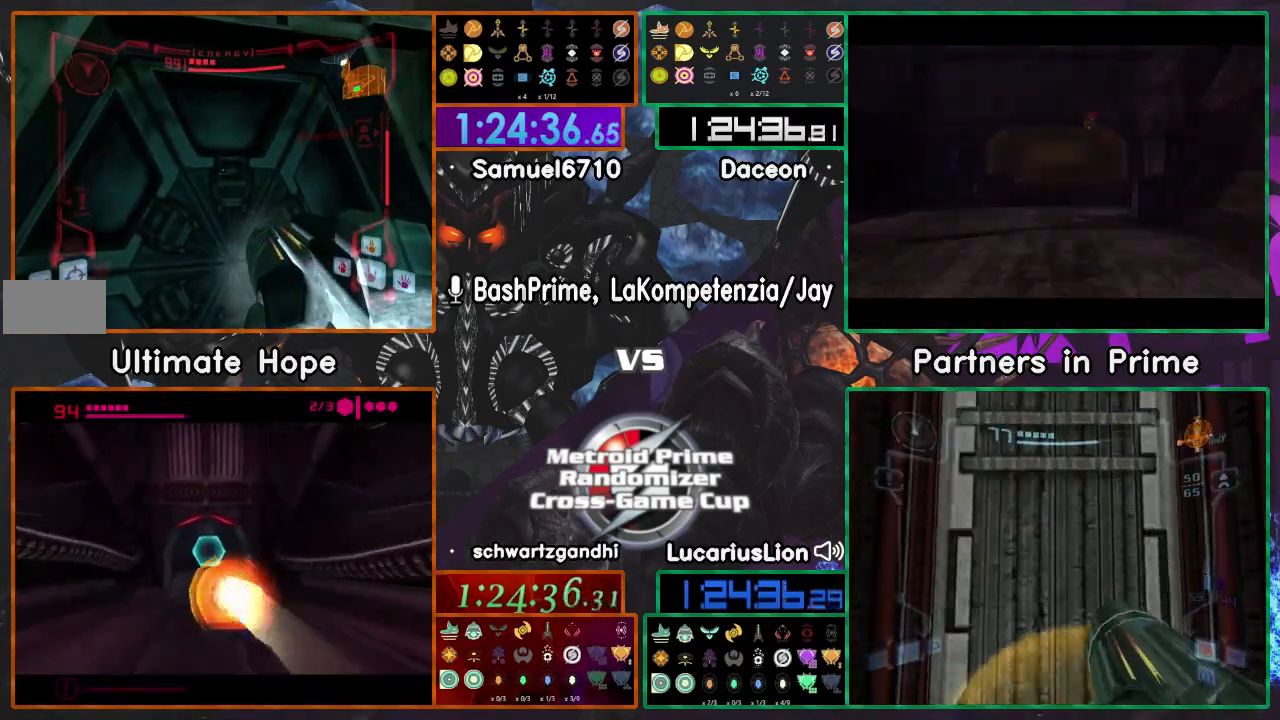
{"dt_ms": 500, "buttons": [], "left_stick": "center", "right_stick": "center", "events": []}
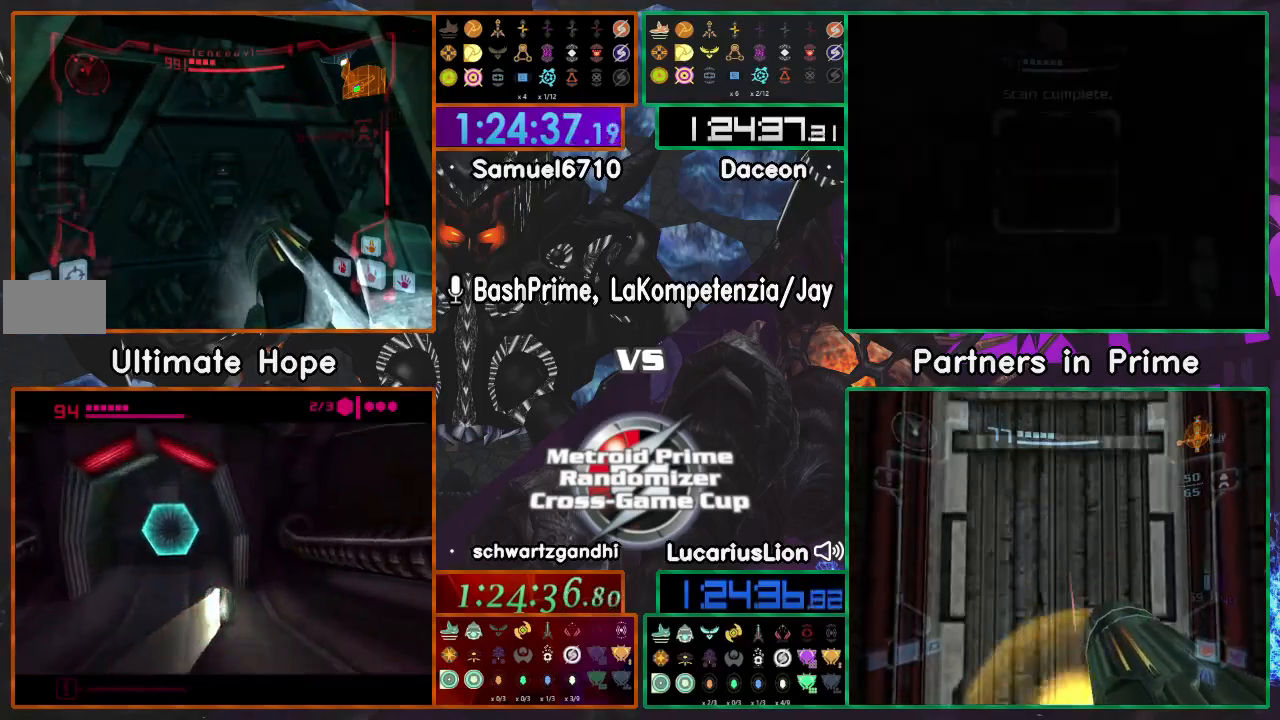
{"dt_ms": 500, "buttons": [], "left_stick": "center", "right_stick": "center", "events": []}
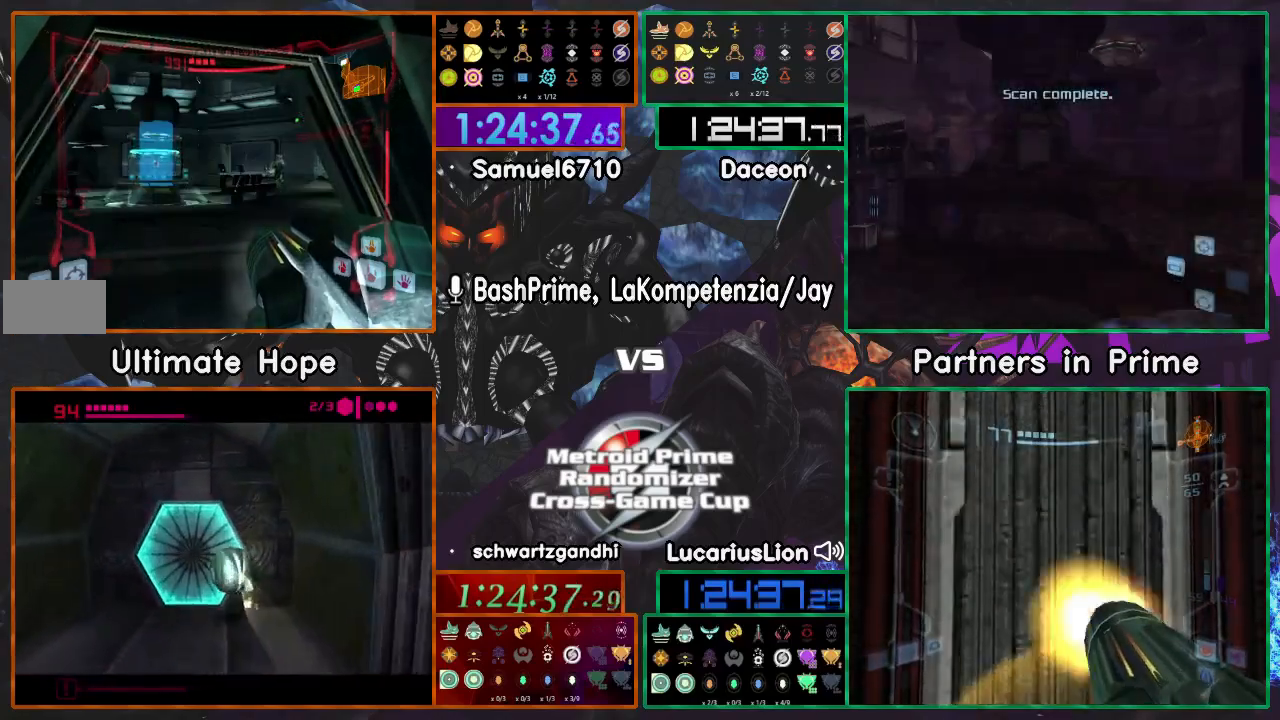
{"dt_ms": 500, "buttons": [], "left_stick": "down-right", "right_stick": "center", "events": [[100, "left_stick", "down-right"]]}
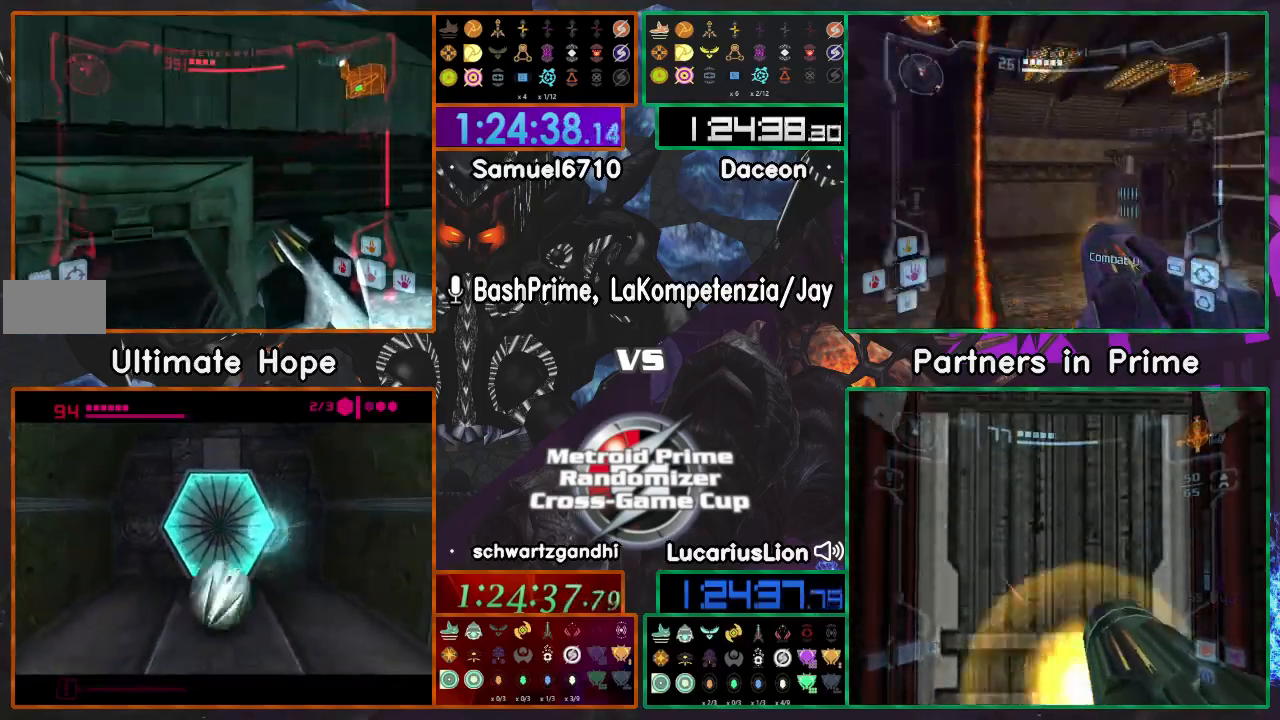
{"dt_ms": 500, "buttons": [], "left_stick": "right", "right_stick": "center"}
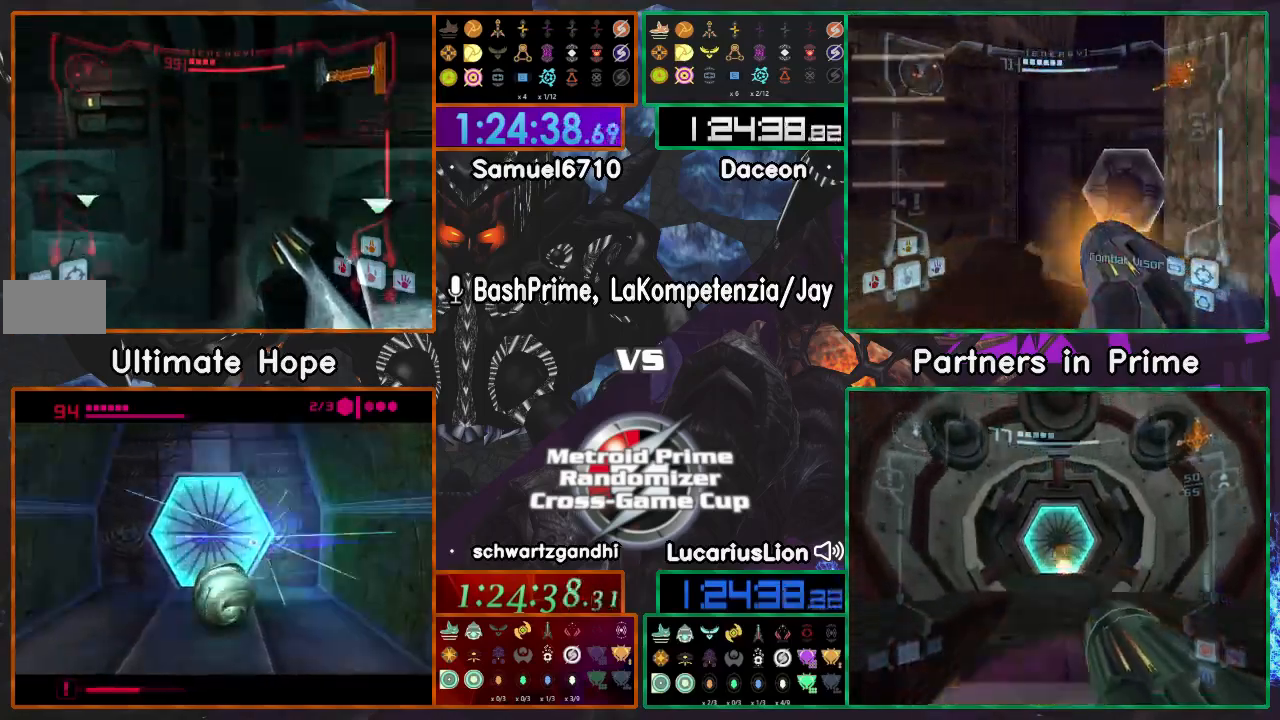
{"dt_ms": 500, "buttons": [], "left_stick": "up-right", "right_stick": "right", "events": [[417, "left_stick", "up-right"], [500, "right_stick", "right"]]}
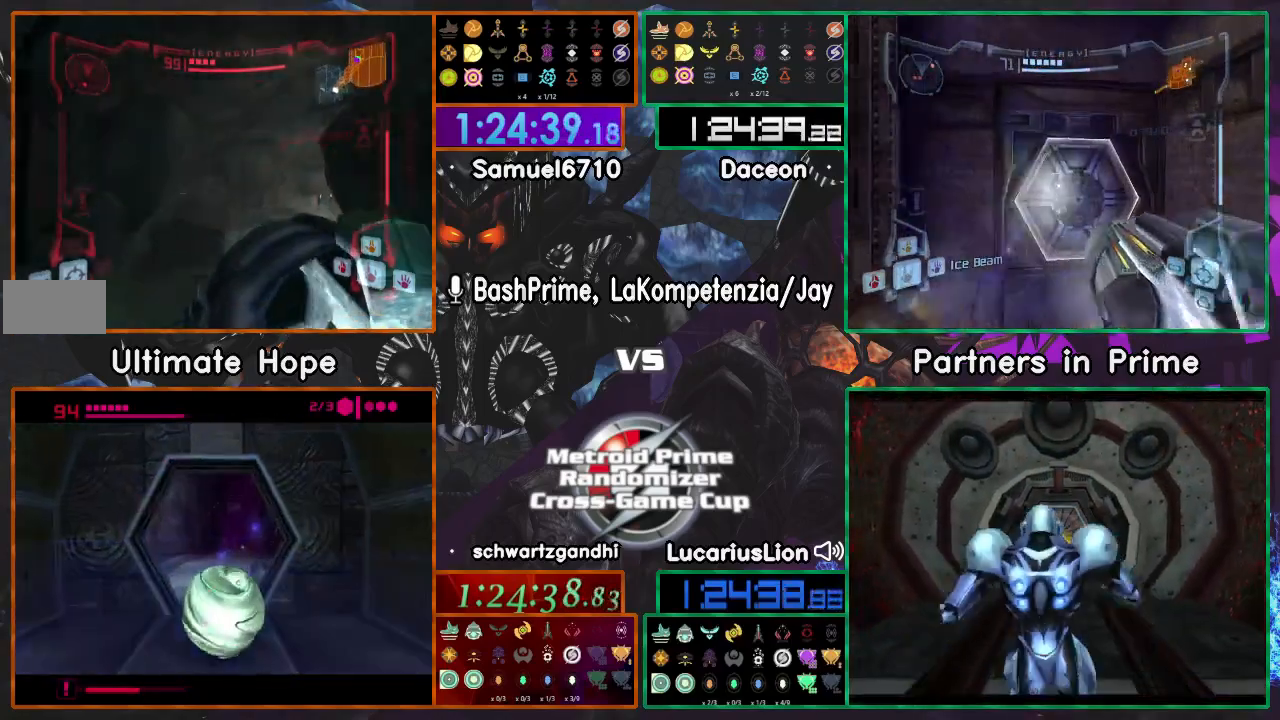
{"dt_ms": 500, "buttons": [], "left_stick": "up-right", "right_stick": "center", "events": [[167, "right_stick", "center"]]}
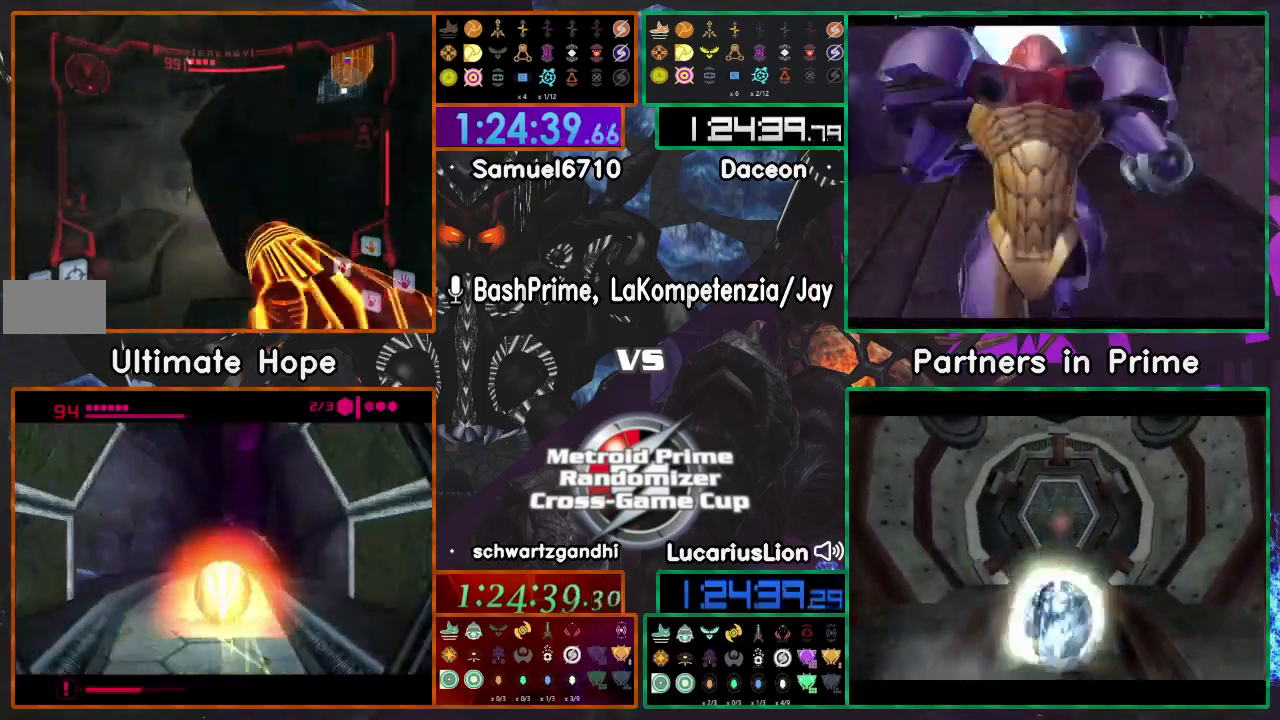
{"dt_ms": 500, "buttons": [], "left_stick": "up-left", "right_stick": "center", "events": [[100, "left_stick", "up"], [333, "left_stick", "up-left"]]}
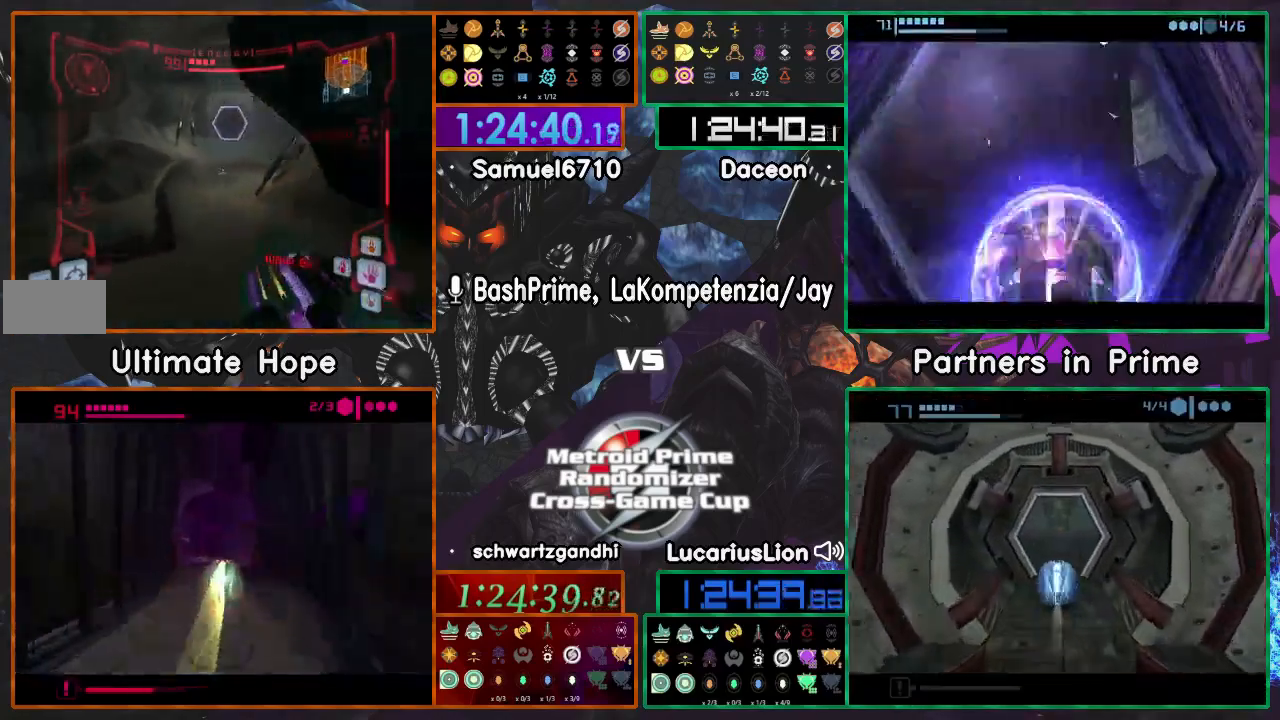
{"dt_ms": 500, "buttons": [], "left_stick": "up", "right_stick": "center", "events": [[150, "left_stick", "up"]]}